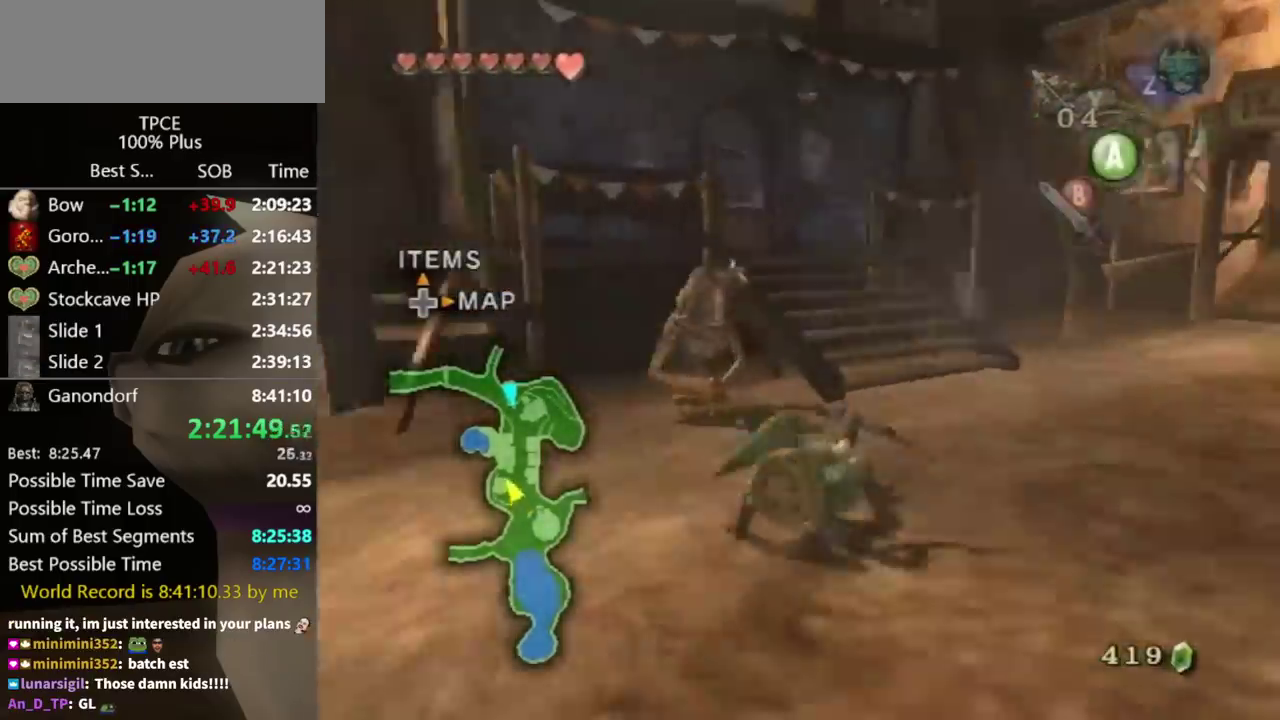
Gameplay with a controller (Nintendo layout); each line is a JSON object with the inputs held at the frame after it. "events" lists button and stick changes between this image and that frame as [ms after this image, input, new state], when the widget could be followed in between. Not read: L3 R3.
{"buttons": [], "left_stick": "up", "right_stick": "center", "events": [[100, "right_stick", "center"], [233, "A", "down"], [333, "A", "up"]]}
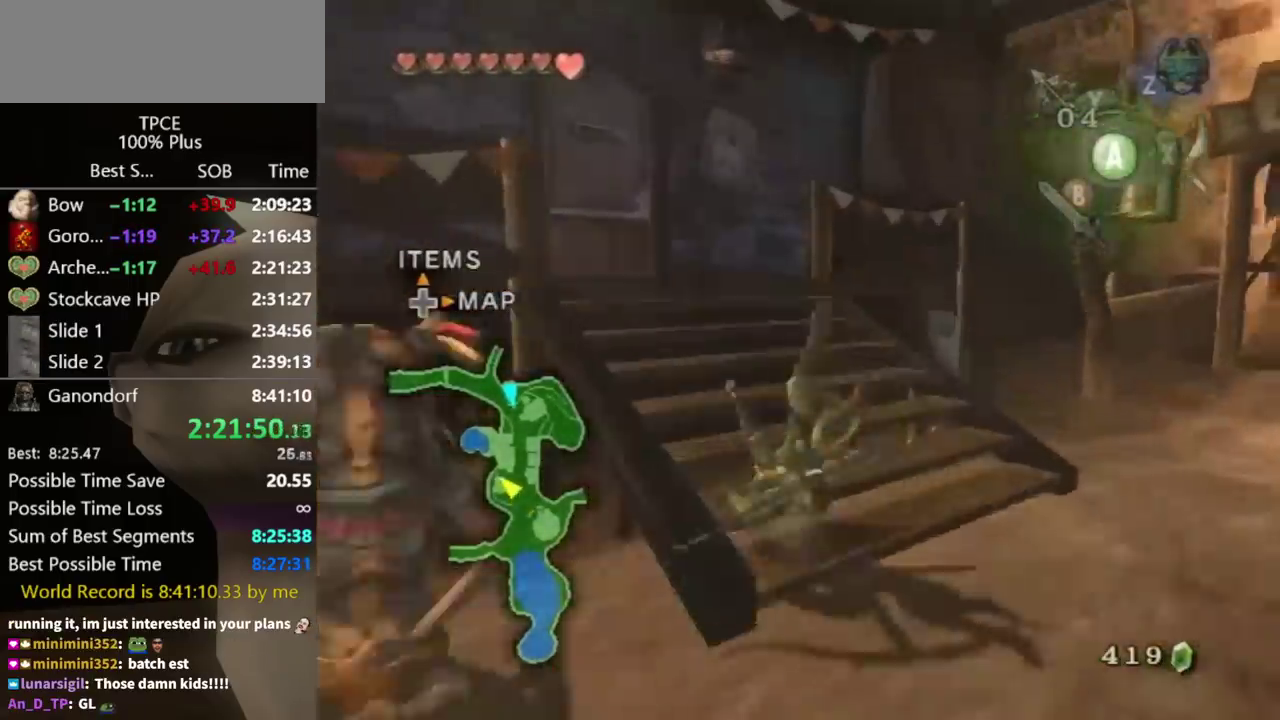
{"buttons": [], "left_stick": "up-right", "right_stick": "center", "events": [[100, "left_stick", "up-left"], [233, "left_stick", "up"], [467, "left_stick", "up-right"]]}
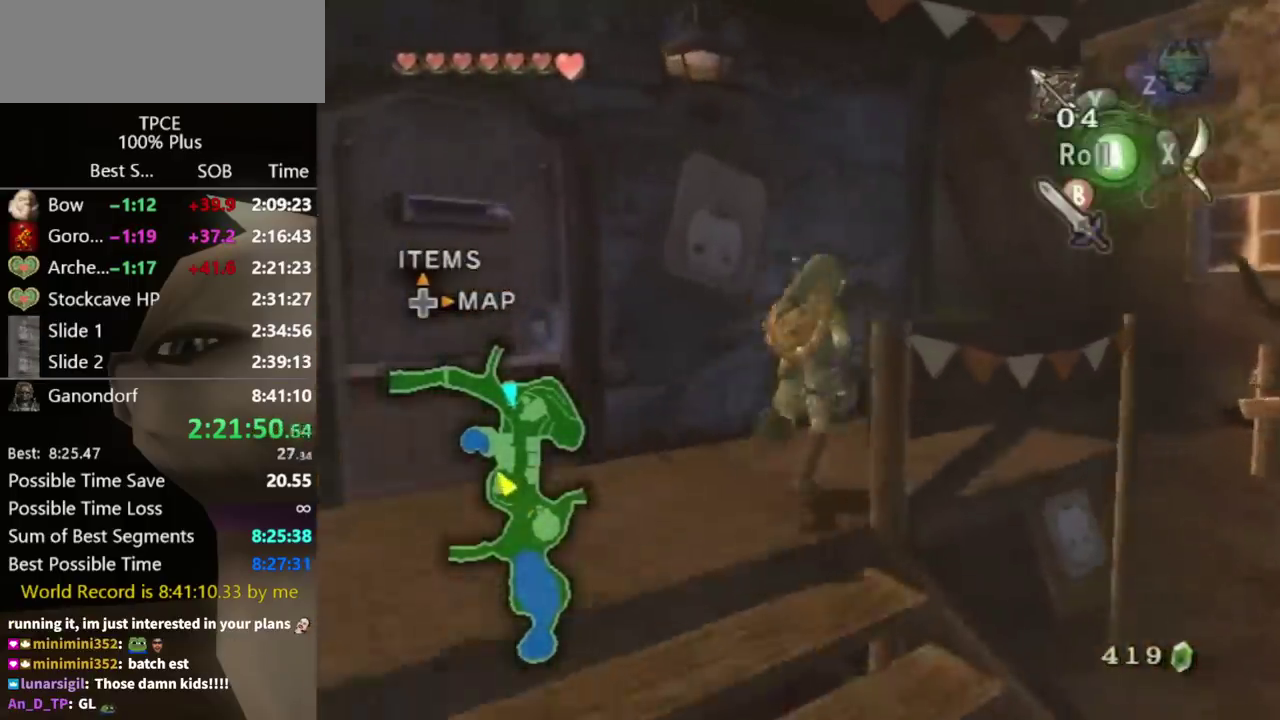
{"buttons": ["L1"], "left_stick": "center", "right_stick": "center", "events": [[100, "right_stick", "right"], [200, "left_stick", "up-left"], [367, "right_stick", "center"], [400, "left_stick", "center"], [500, "L1", "down"]]}
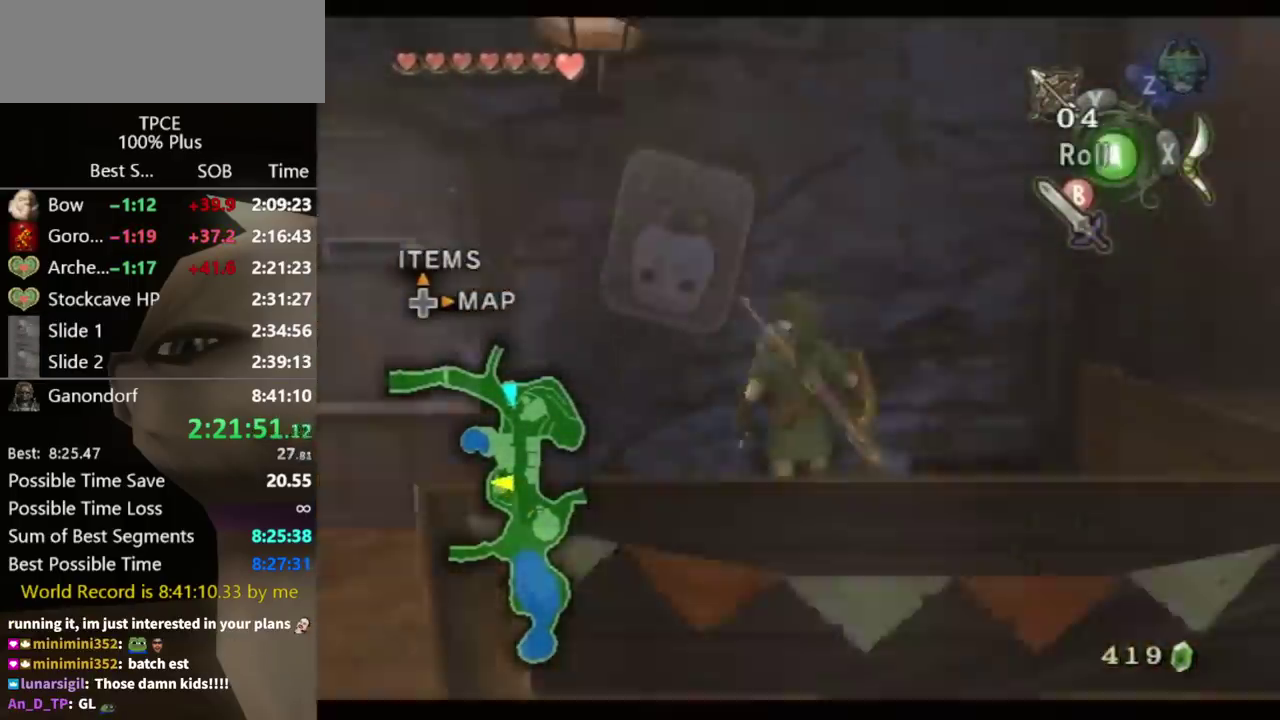
{"buttons": ["L1"], "left_stick": "center", "right_stick": "center", "events": [[100, "left_stick", "down-right"], [200, "left_stick", "right"], [433, "left_stick", "center"]]}
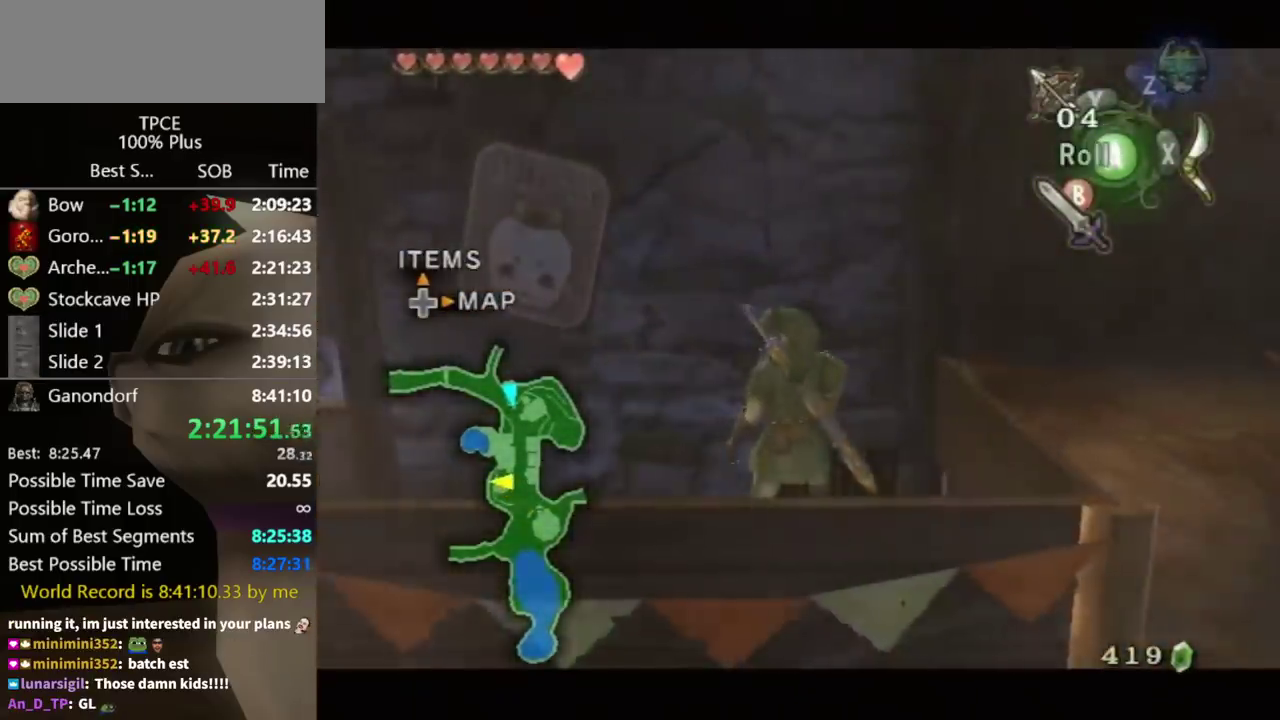
{"buttons": ["L1"], "left_stick": "left", "right_stick": "center", "events": [[300, "left_stick", "left"]]}
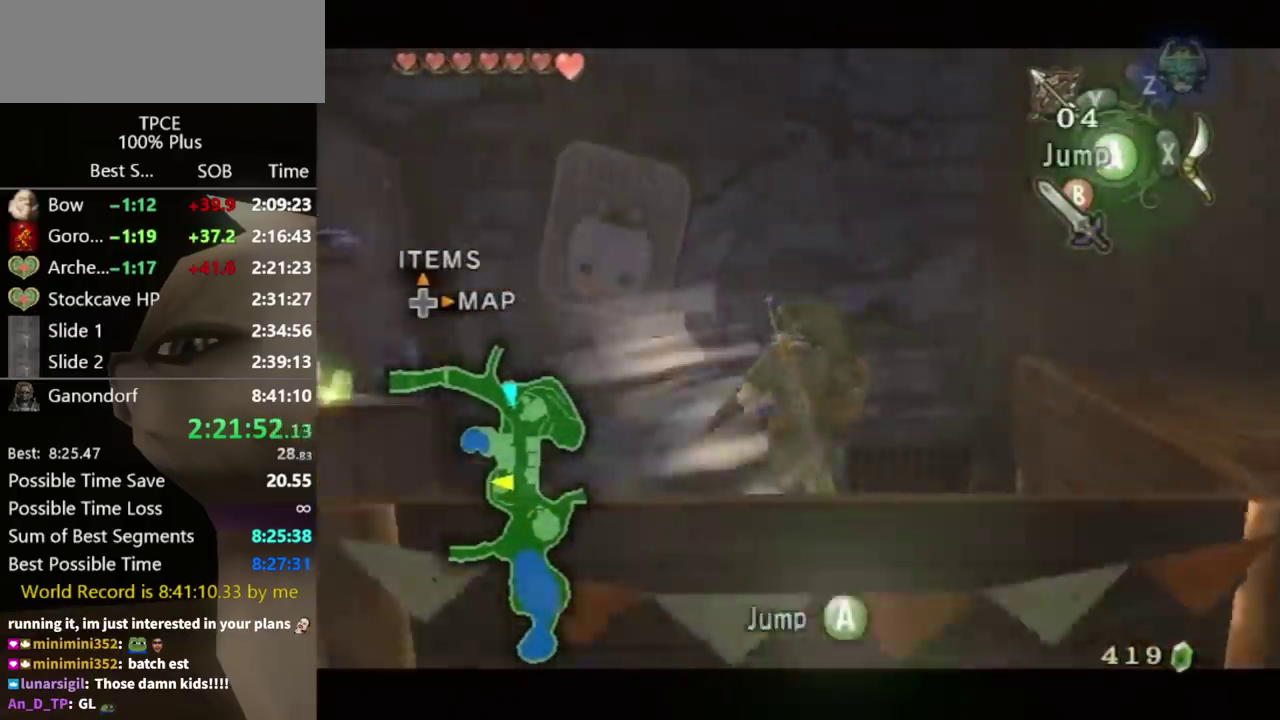
{"buttons": ["L1"], "left_stick": "center", "right_stick": "center", "events": [[67, "A", "down"], [133, "A", "up"], [467, "left_stick", "center"]]}
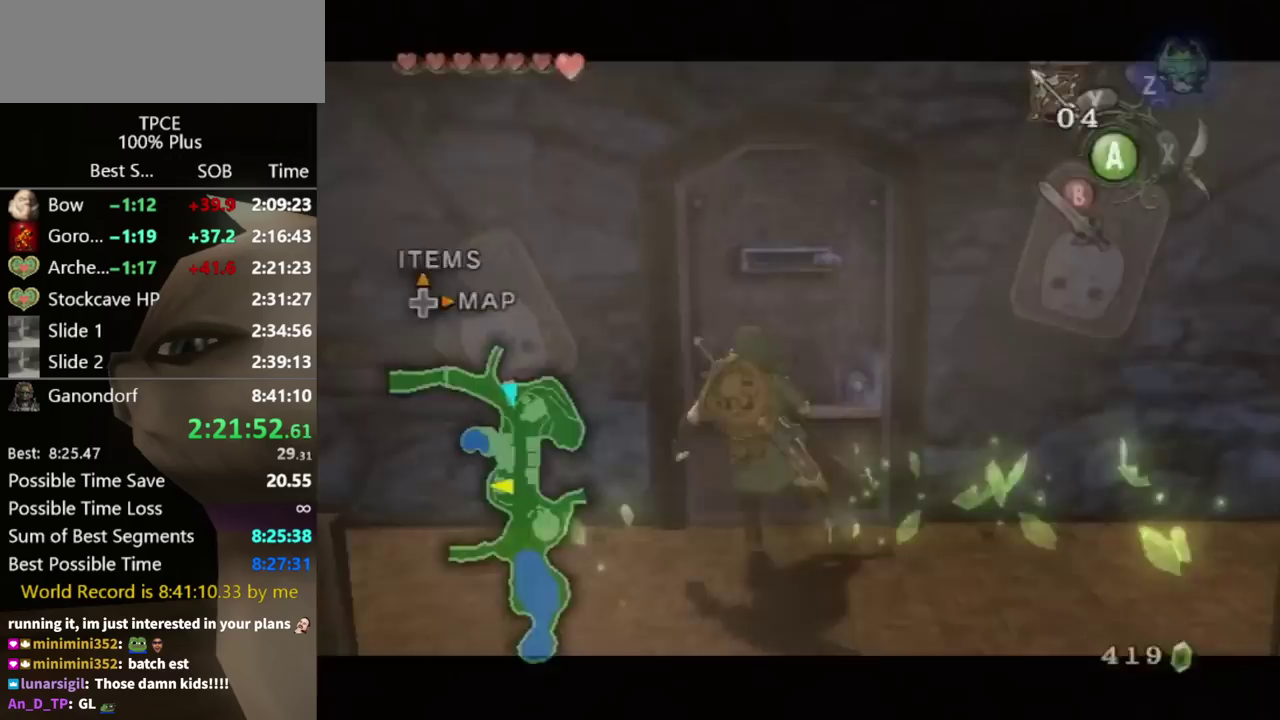
{"buttons": [], "left_stick": "center", "right_stick": "center", "events": [[233, "L1", "up"], [267, "left_stick", "up-right"], [500, "left_stick", "center"]]}
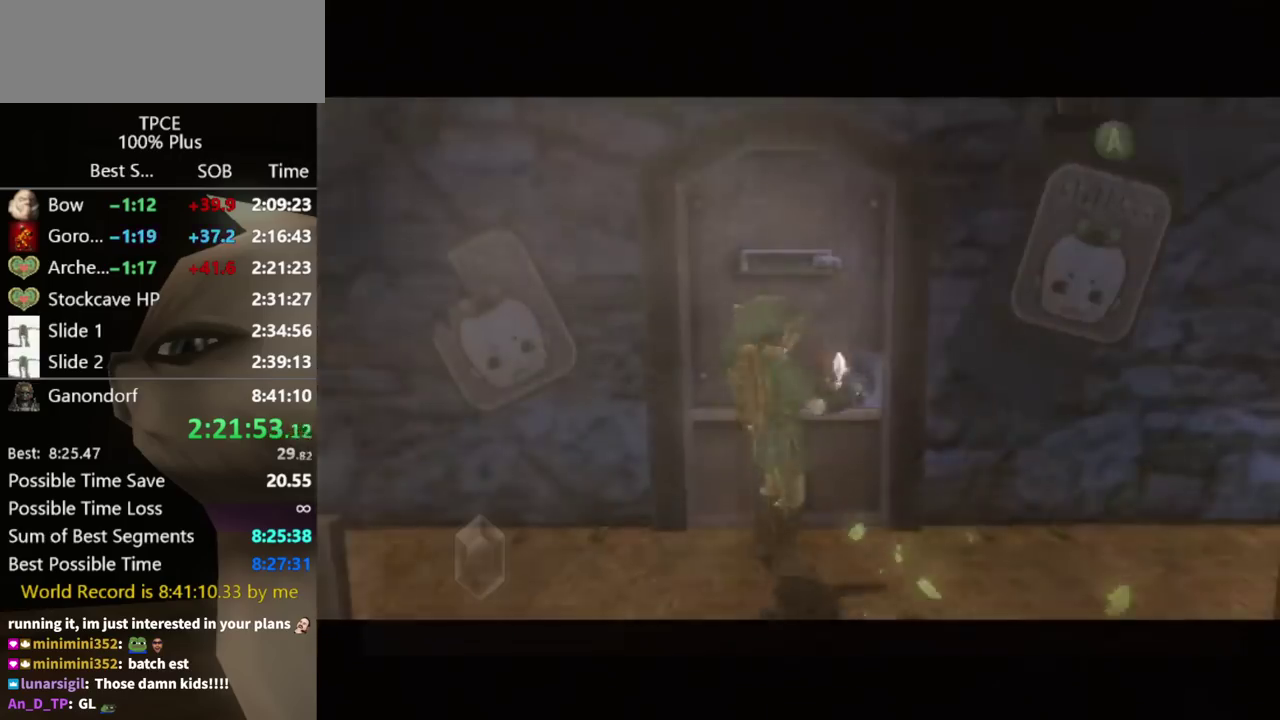
{"buttons": [], "left_stick": "center", "right_stick": "center", "events": []}
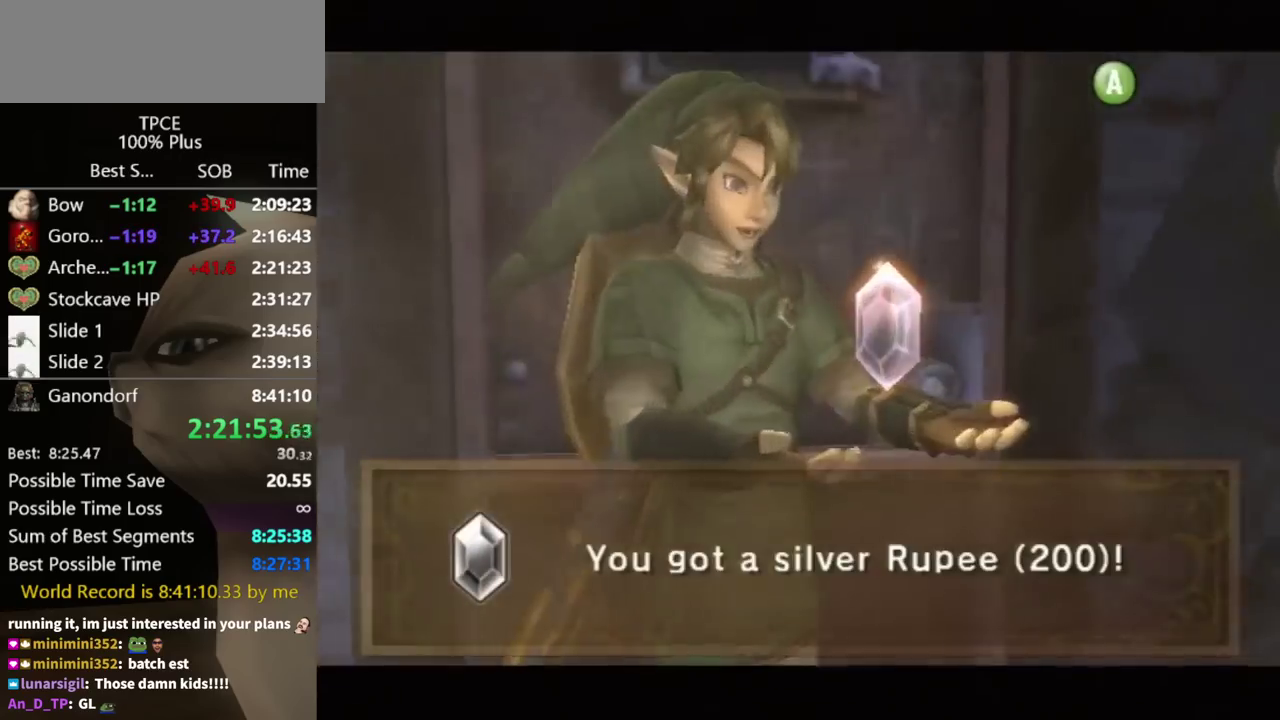
{"buttons": [], "left_stick": "center", "right_stick": "center", "events": [[233, "A", "down"], [233, "B", "down"], [300, "A", "up"], [300, "B", "up"], [367, "A", "down"], [467, "A", "up"]]}
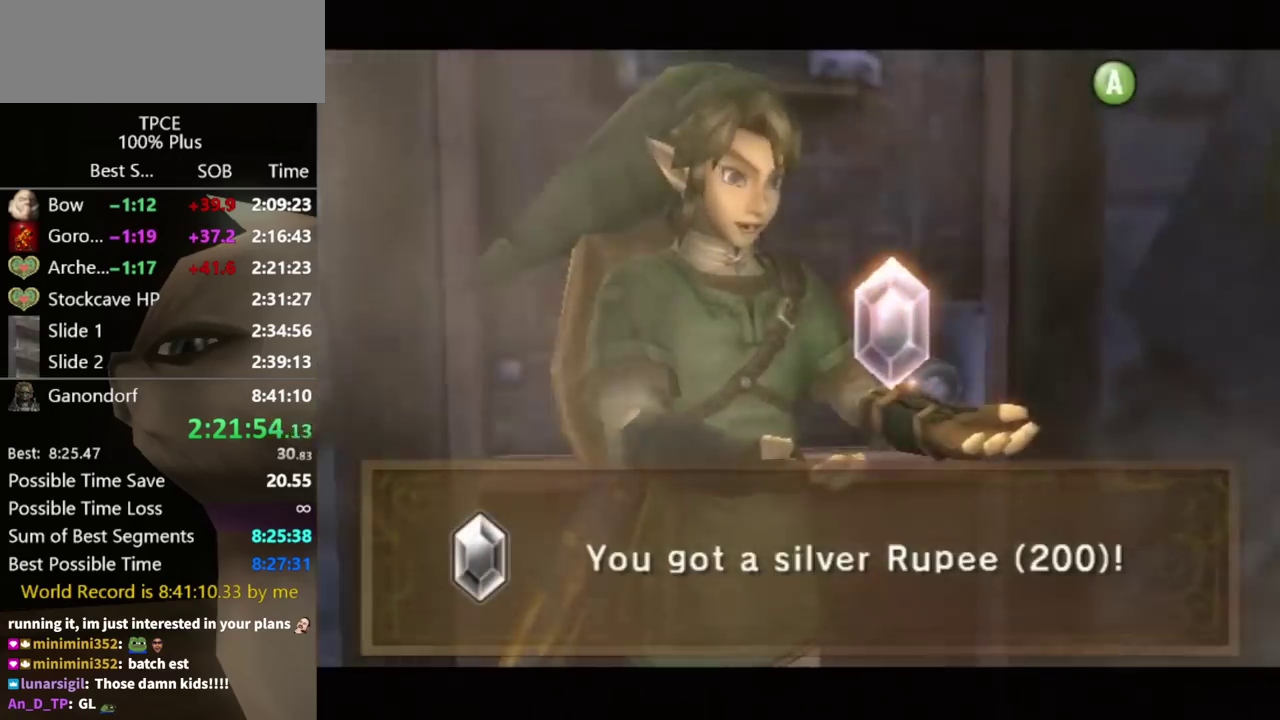
{"buttons": ["A"], "left_stick": "center", "right_stick": "center", "events": [[33, "A", "down"], [100, "A", "up"], [133, "B", "down"], [167, "A", "down"], [200, "B", "up"], [233, "A", "up"], [300, "A", "down"]]}
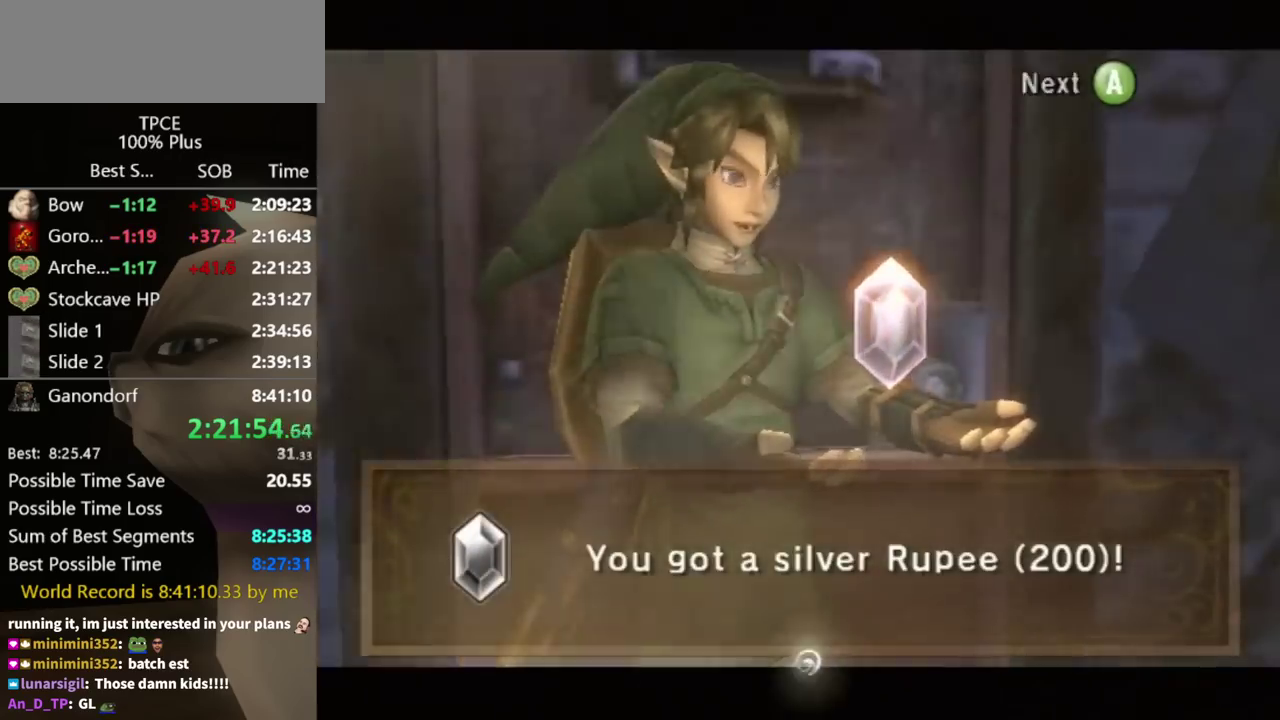
{"buttons": [], "left_stick": "up-left", "right_stick": "center", "events": [[133, "A", "up"], [333, "left_stick", "up"], [500, "left_stick", "up-left"]]}
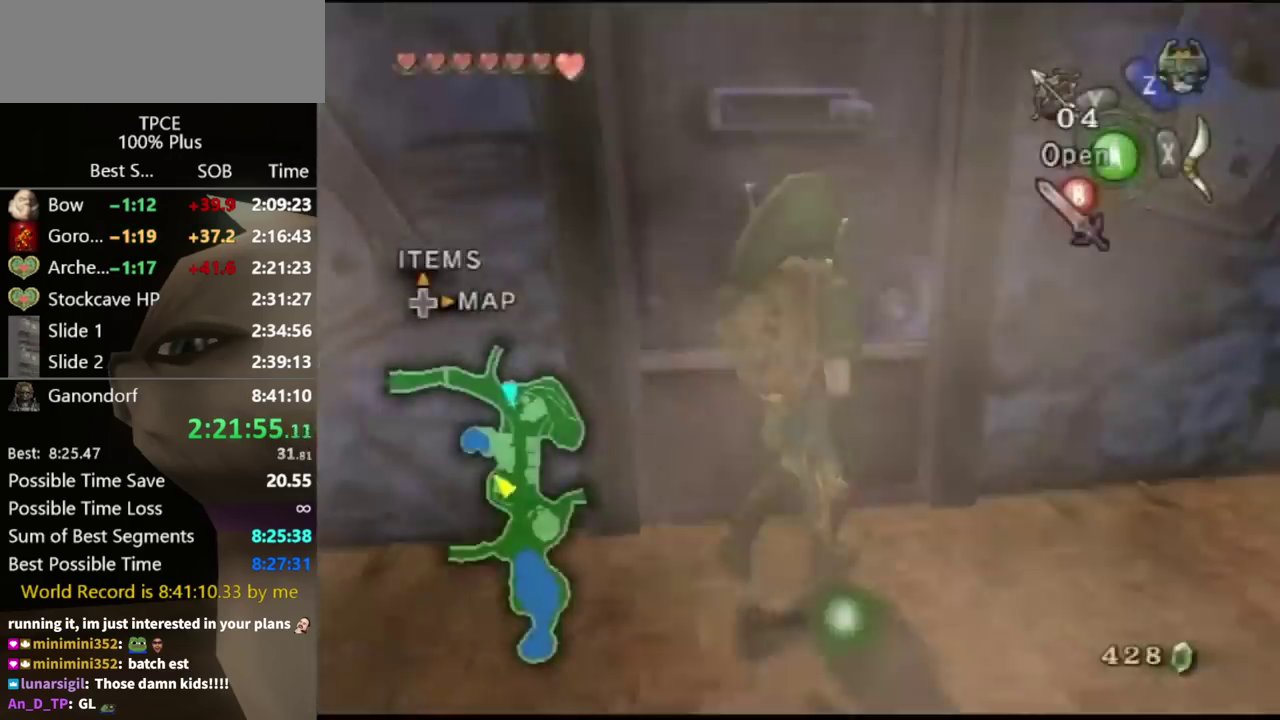
{"buttons": [], "left_stick": "center", "right_stick": "center", "events": [[100, "A", "down"], [167, "left_stick", "center"], [233, "A", "up"]]}
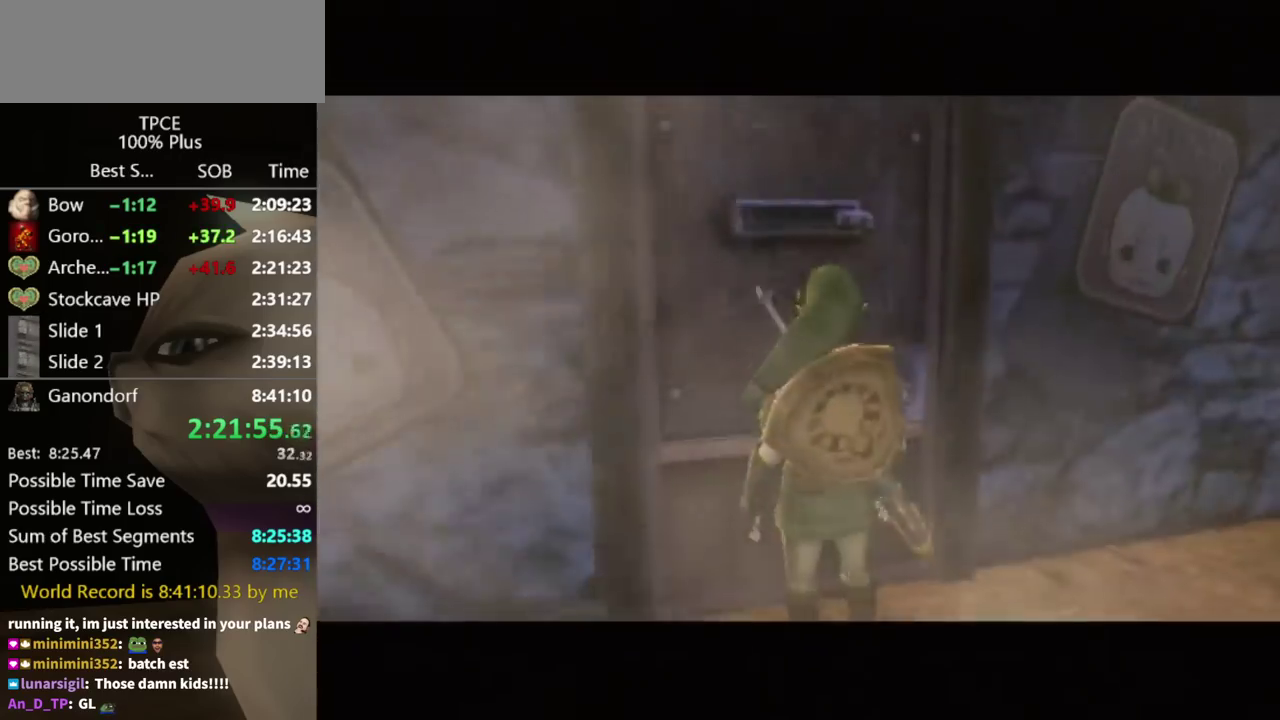
{"buttons": [], "left_stick": "center", "right_stick": "center", "events": []}
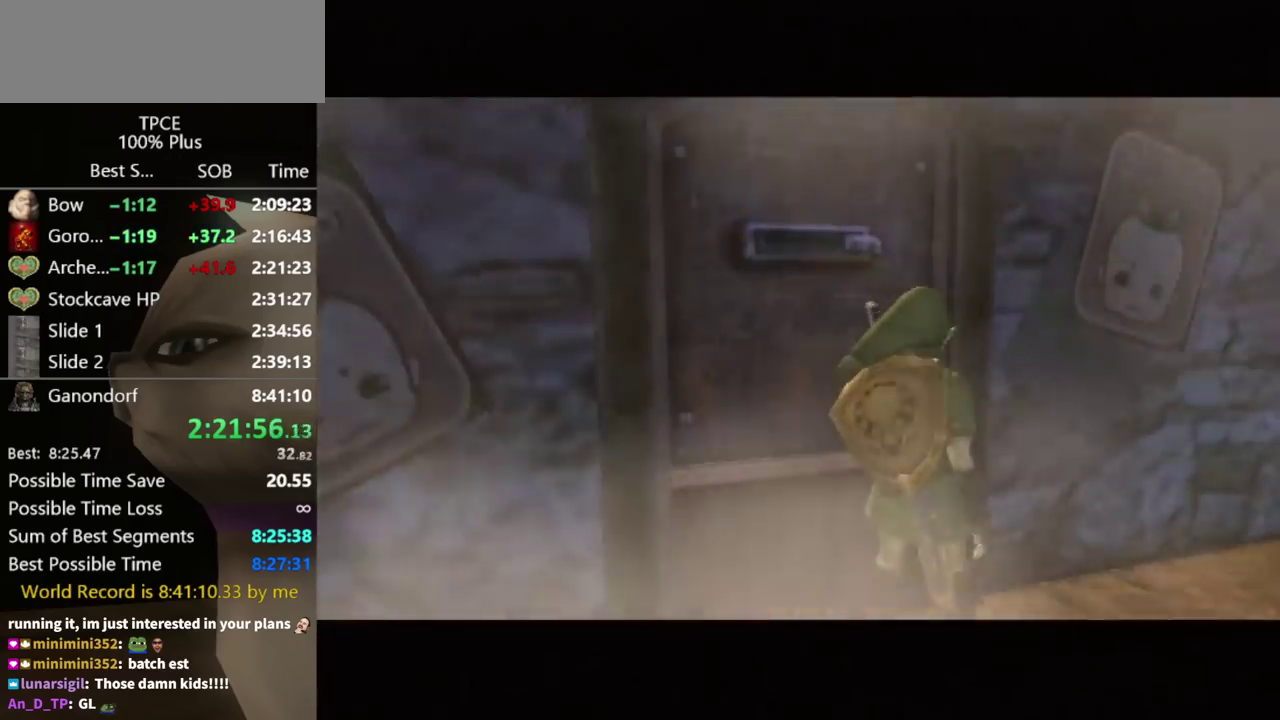
{"buttons": [], "left_stick": "center", "right_stick": "center", "events": []}
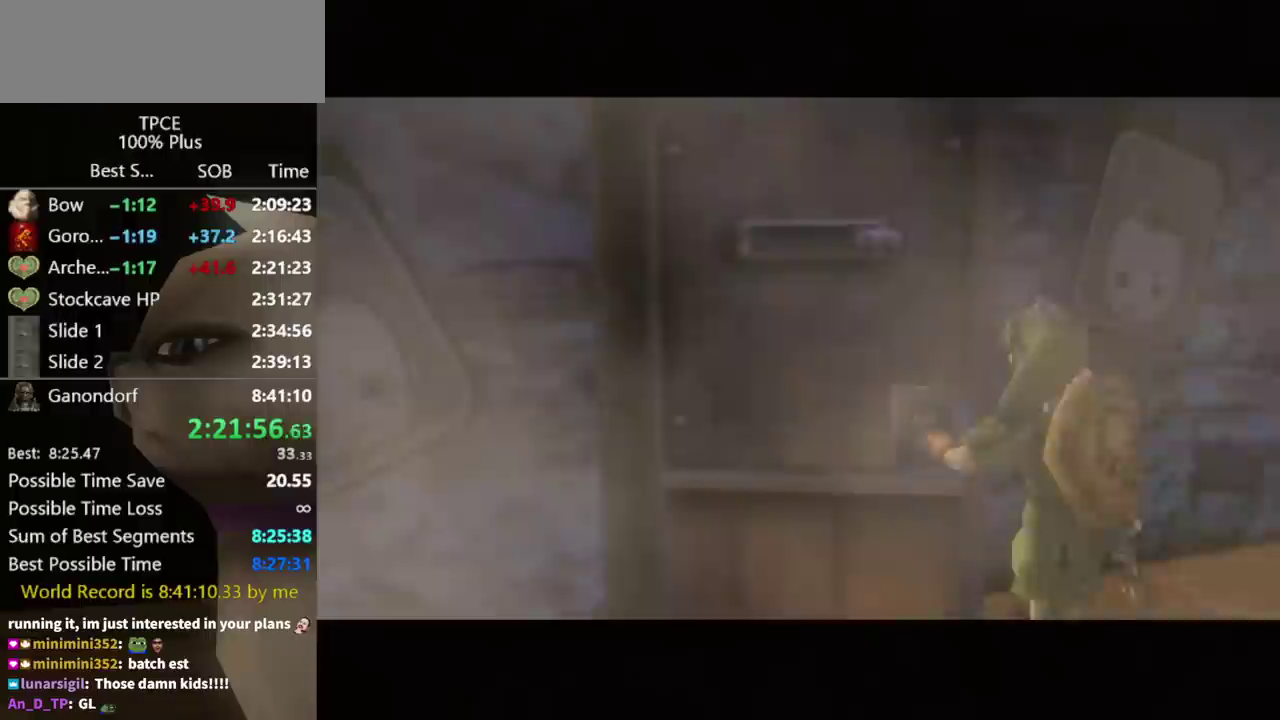
{"buttons": [], "left_stick": "center", "right_stick": "center", "events": []}
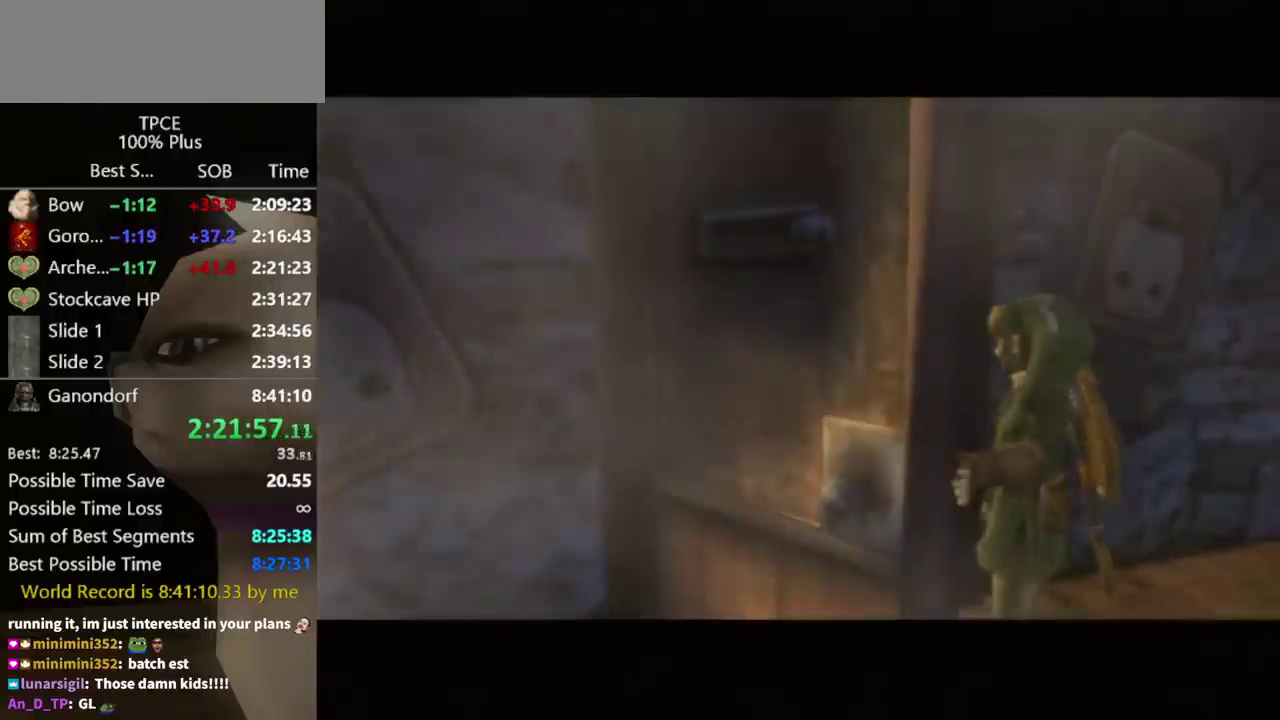
{"buttons": [], "left_stick": "center", "right_stick": "center", "events": []}
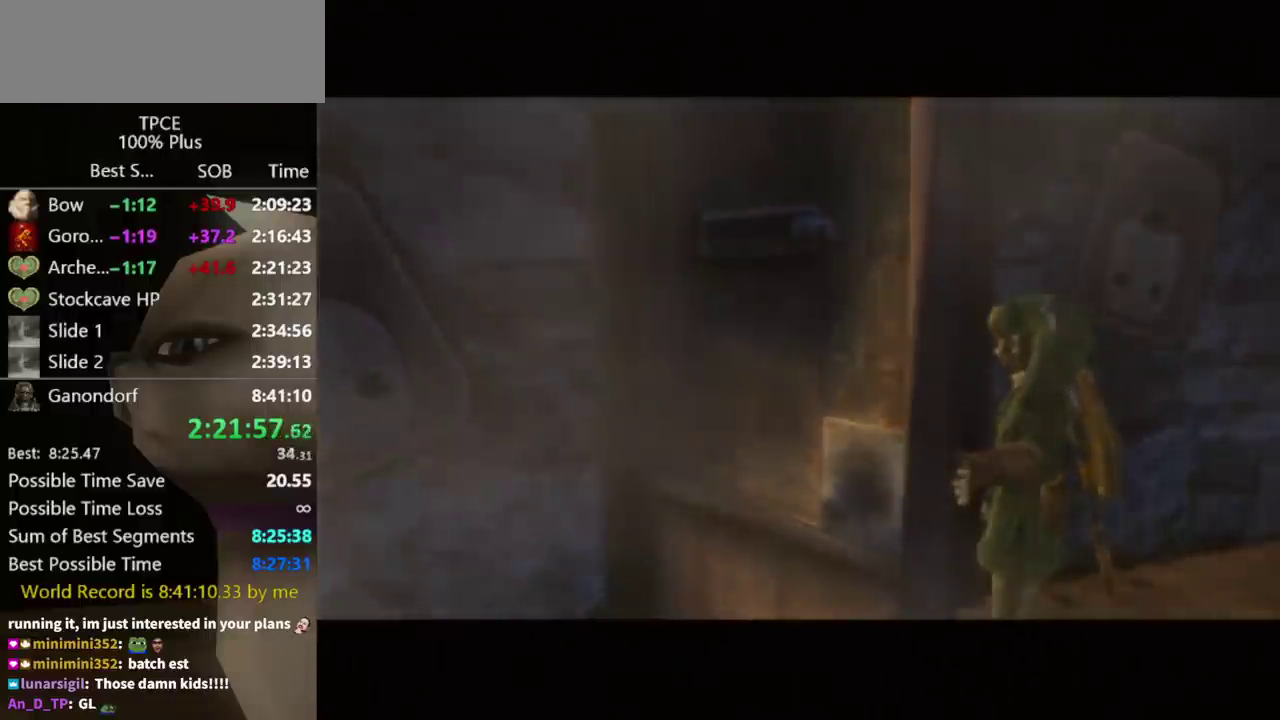
{"buttons": [], "left_stick": "center", "right_stick": "center", "events": []}
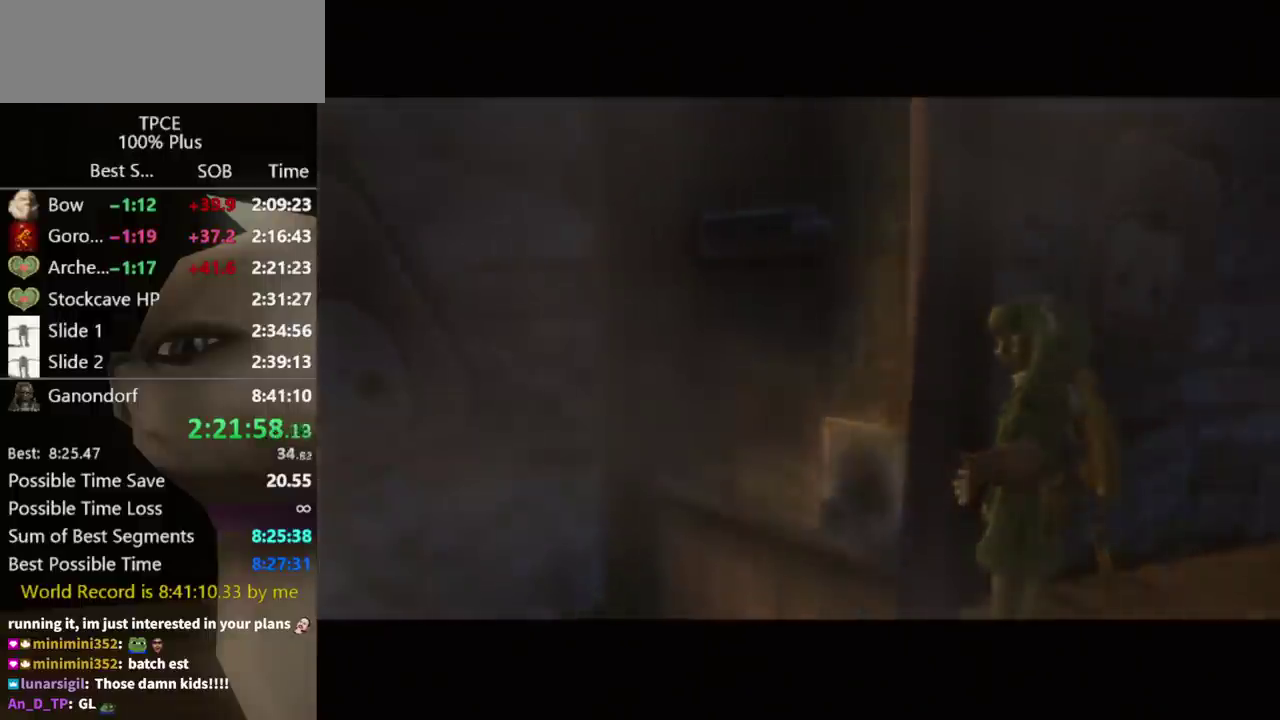
{"buttons": [], "left_stick": "center", "right_stick": "center", "events": []}
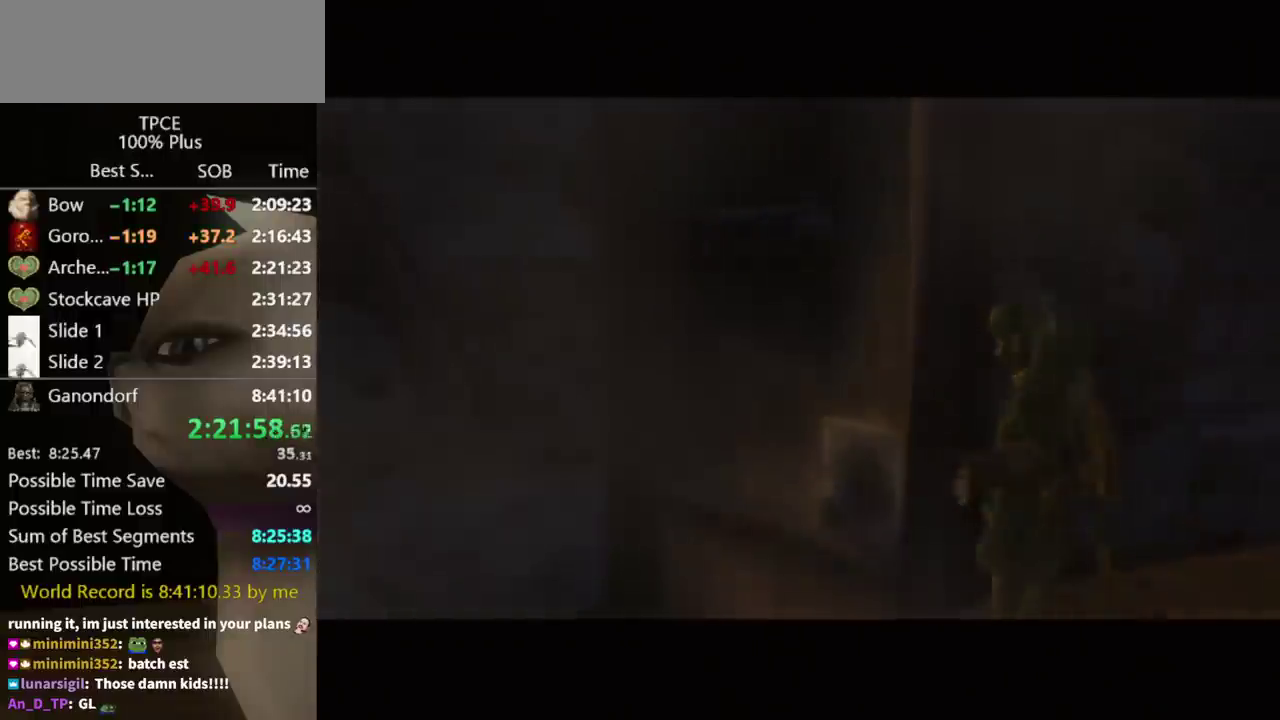
{"buttons": [], "left_stick": "center", "right_stick": "center", "events": []}
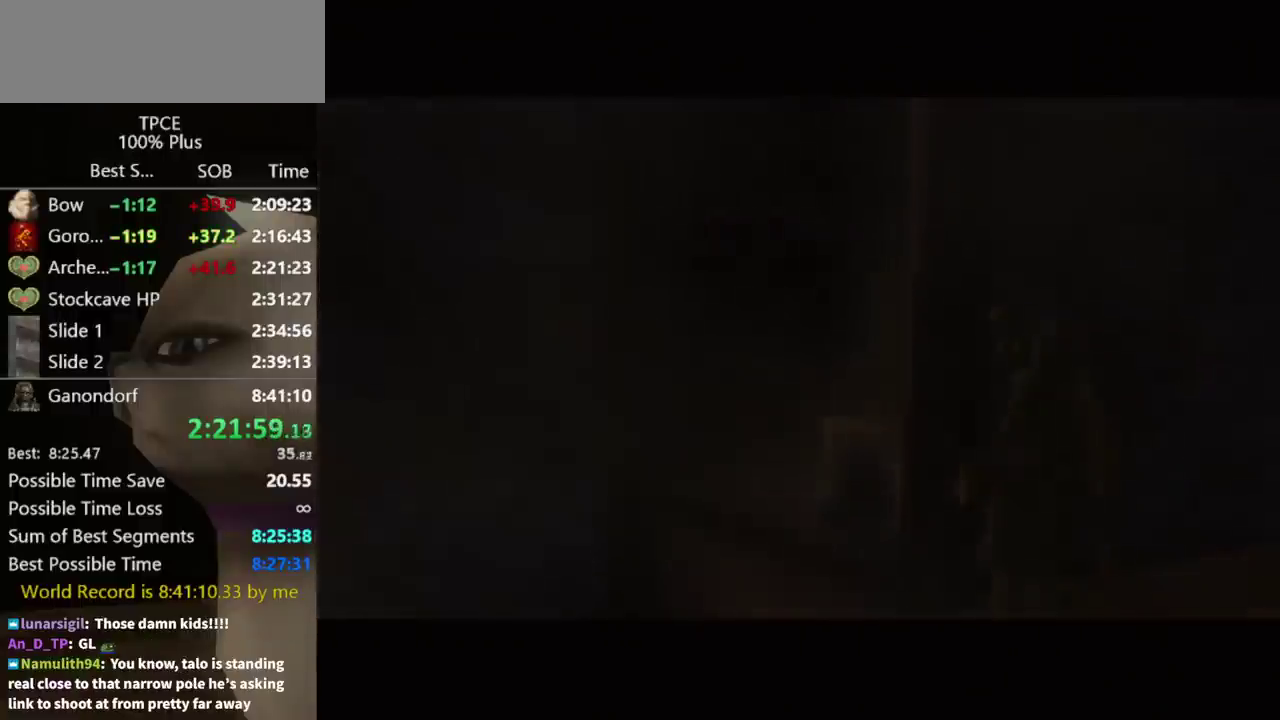
{"buttons": [], "left_stick": "center", "right_stick": "center", "events": []}
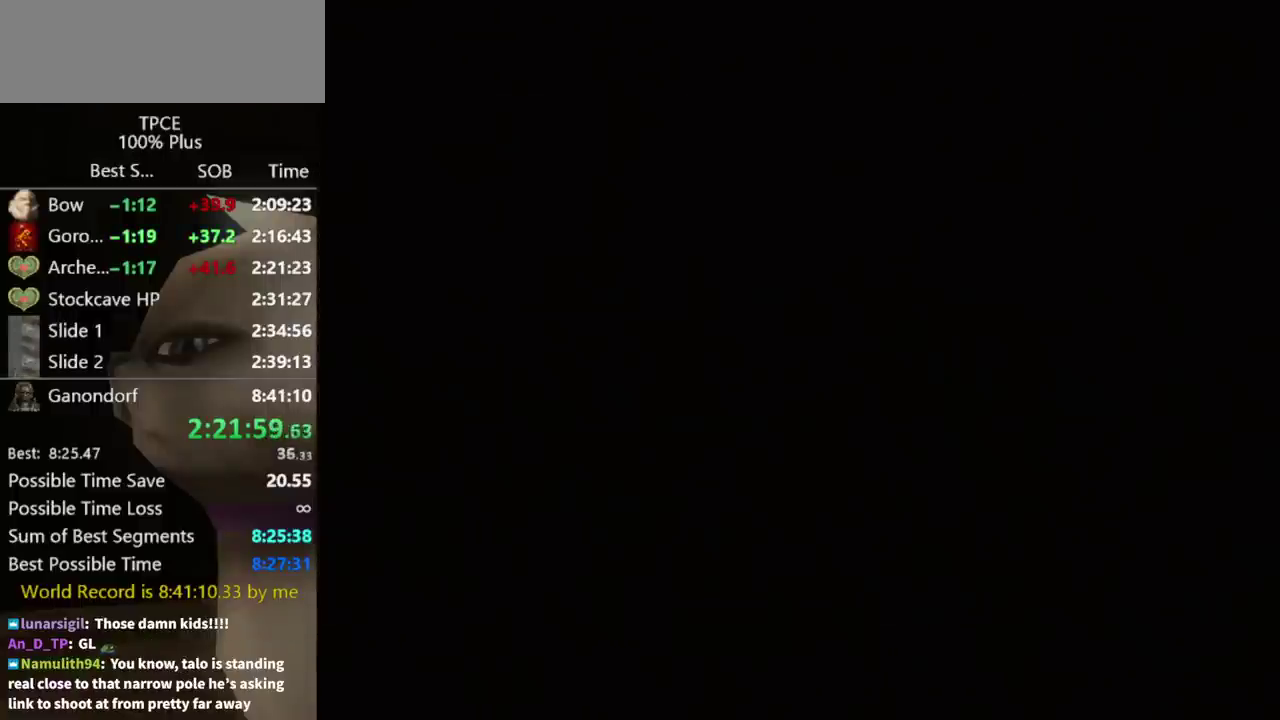
{"buttons": [], "left_stick": "center", "right_stick": "center", "events": []}
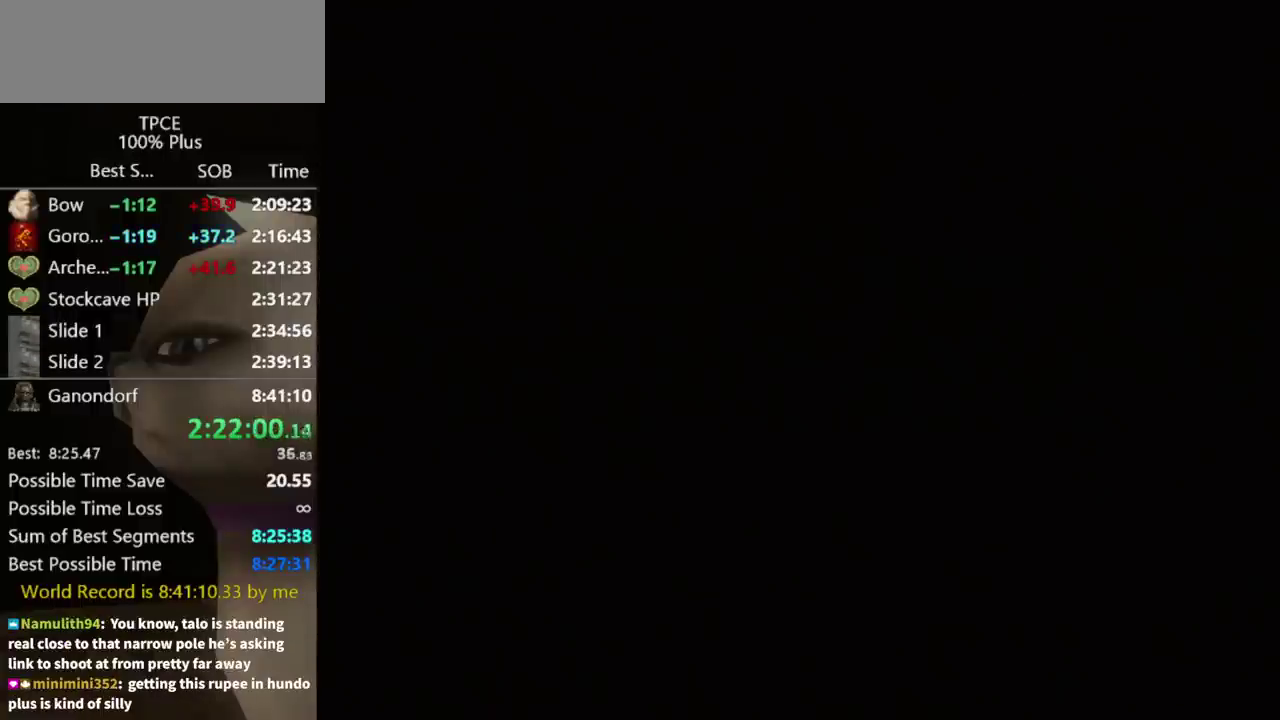
{"buttons": [], "left_stick": "center", "right_stick": "center", "events": []}